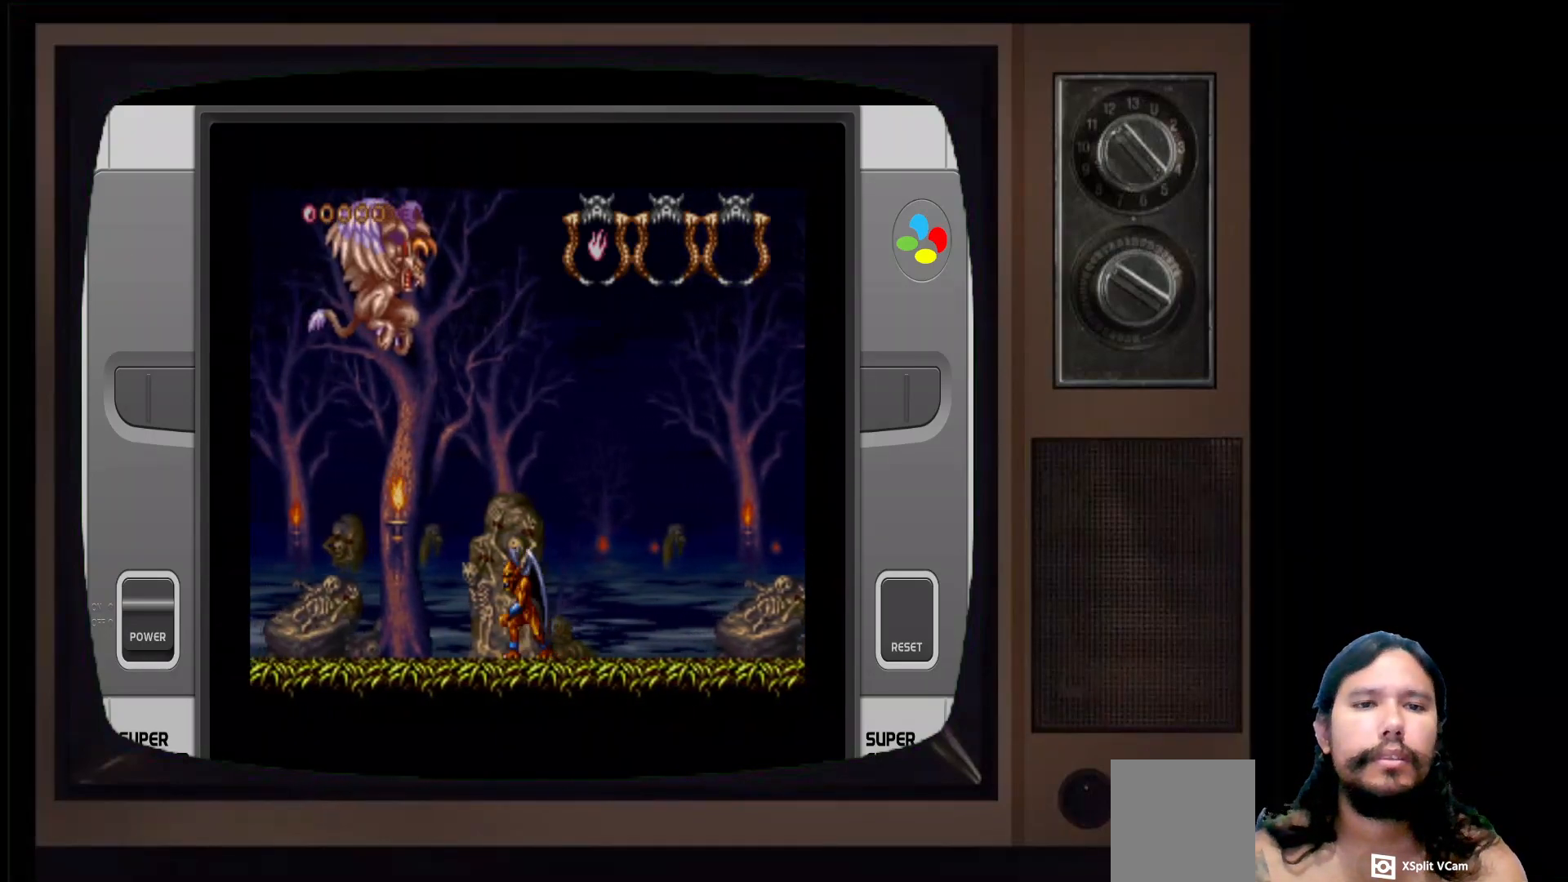
Gameplay with a controller (Xbox layout); each line is a JSON object with the inputs held at the frame after it. "events" lists button and stick changes between this image and that frame as [ms after this image, input, new state], when the widget could be followed in between.
{"buttons": [], "left_stick": "left", "right_stick": "center", "events": []}
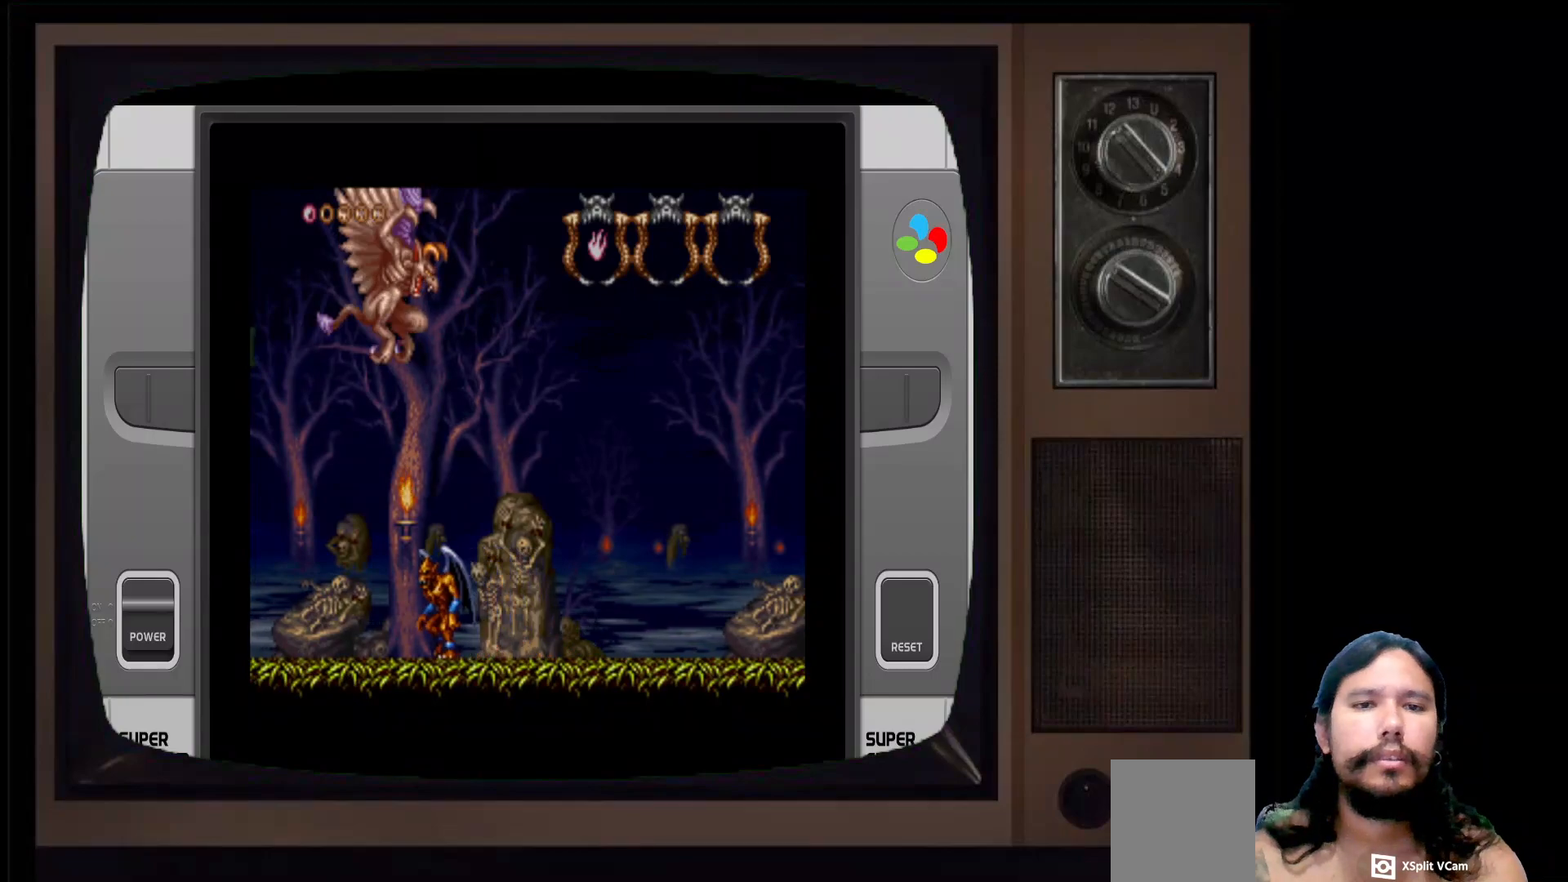
{"buttons": [], "left_stick": "left", "right_stick": "center", "events": []}
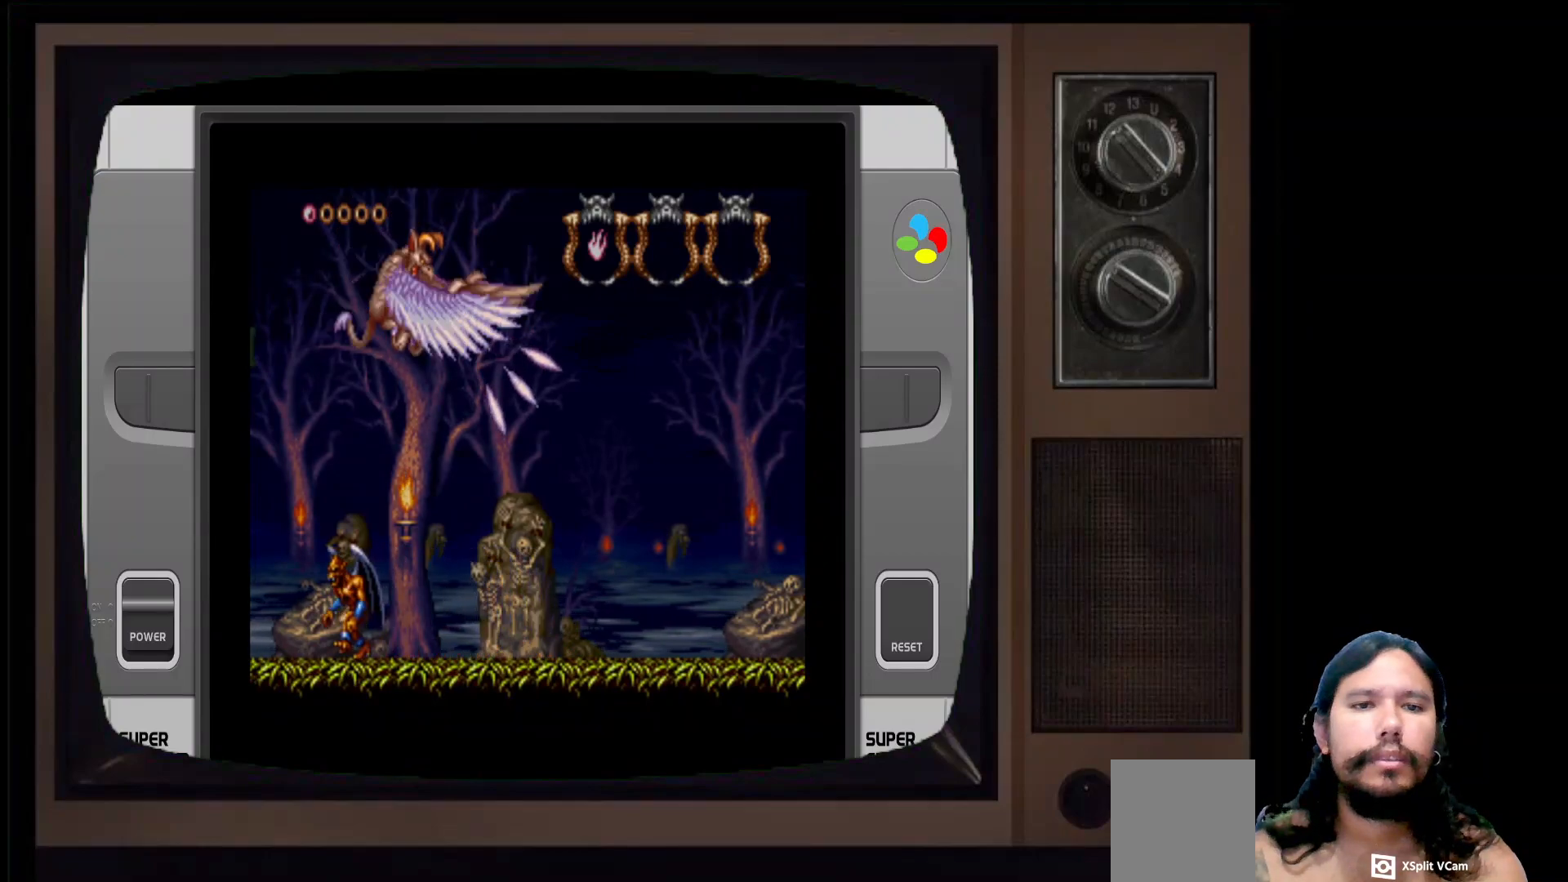
{"buttons": ["X"], "left_stick": "up-right", "right_stick": "center", "events": [[167, "A", "down"], [350, "left_stick", "up-right"], [400, "A", "up"], [450, "X", "down"]]}
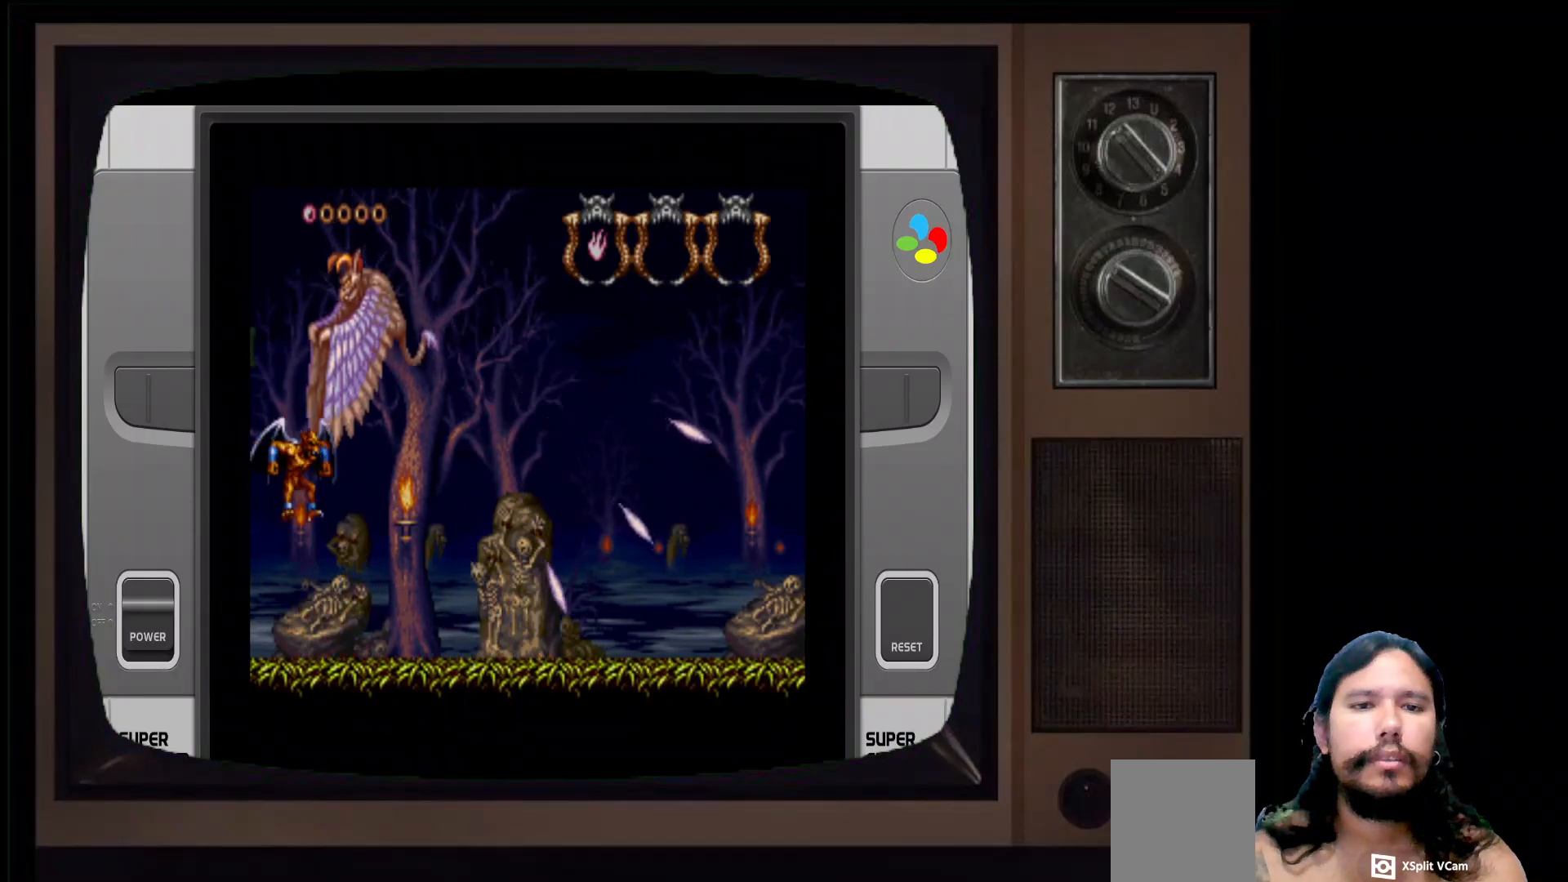
{"buttons": [], "left_stick": "up-right", "right_stick": "center", "events": [[133, "X", "up"]]}
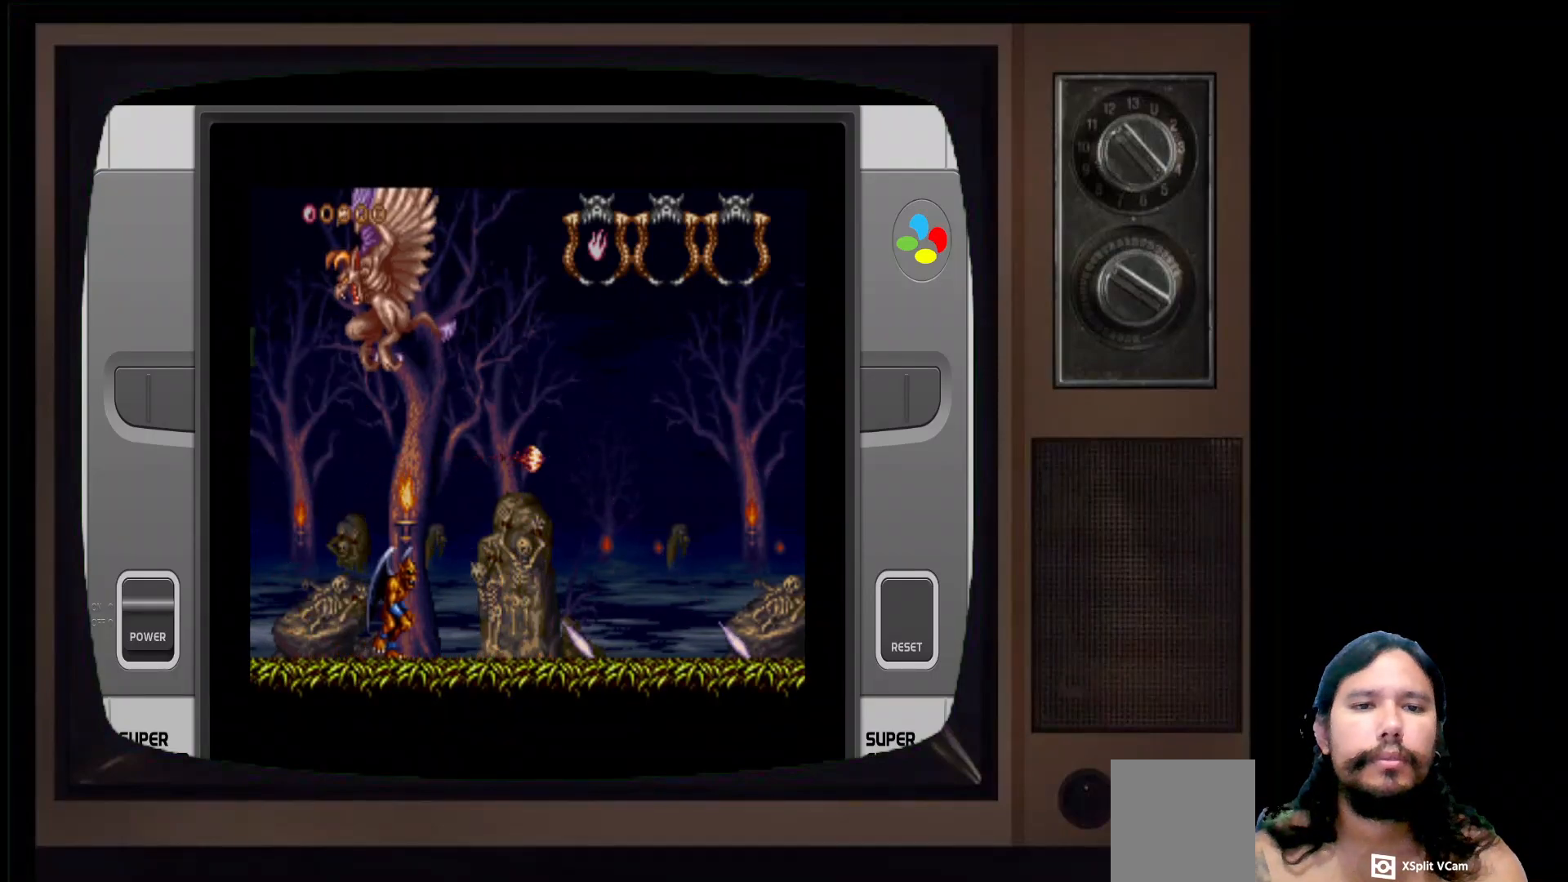
{"buttons": [], "left_stick": "up-right", "right_stick": "center", "events": []}
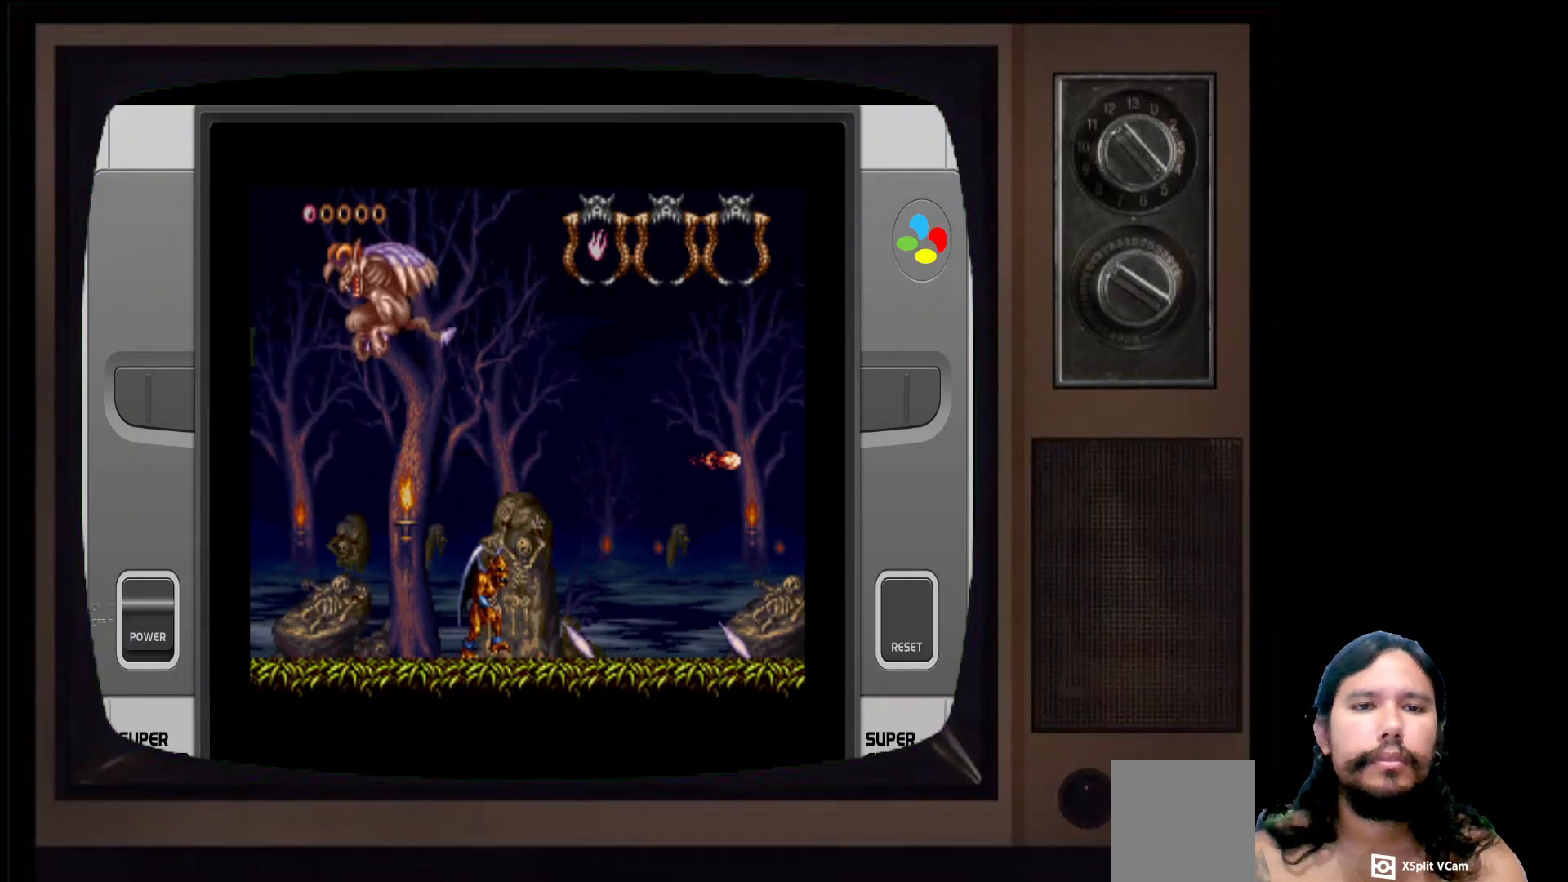
{"buttons": [], "left_stick": "up-left", "right_stick": "center", "events": [[383, "left_stick", "up-left"]]}
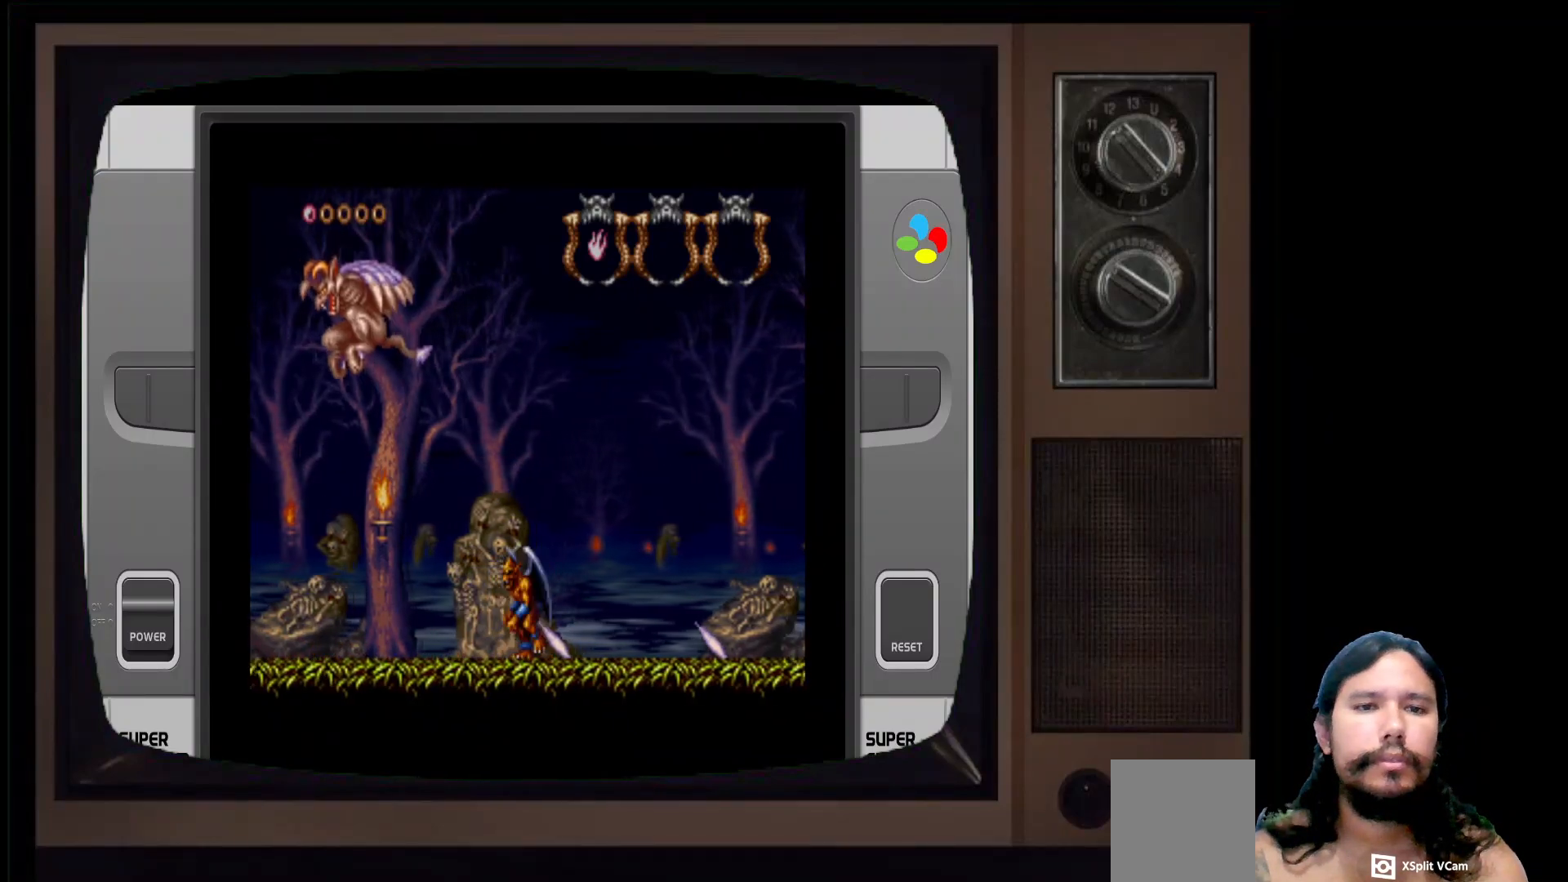
{"buttons": [], "left_stick": "right", "right_stick": "center", "events": [[217, "left_stick", "up-right"], [267, "left_stick", "right"]]}
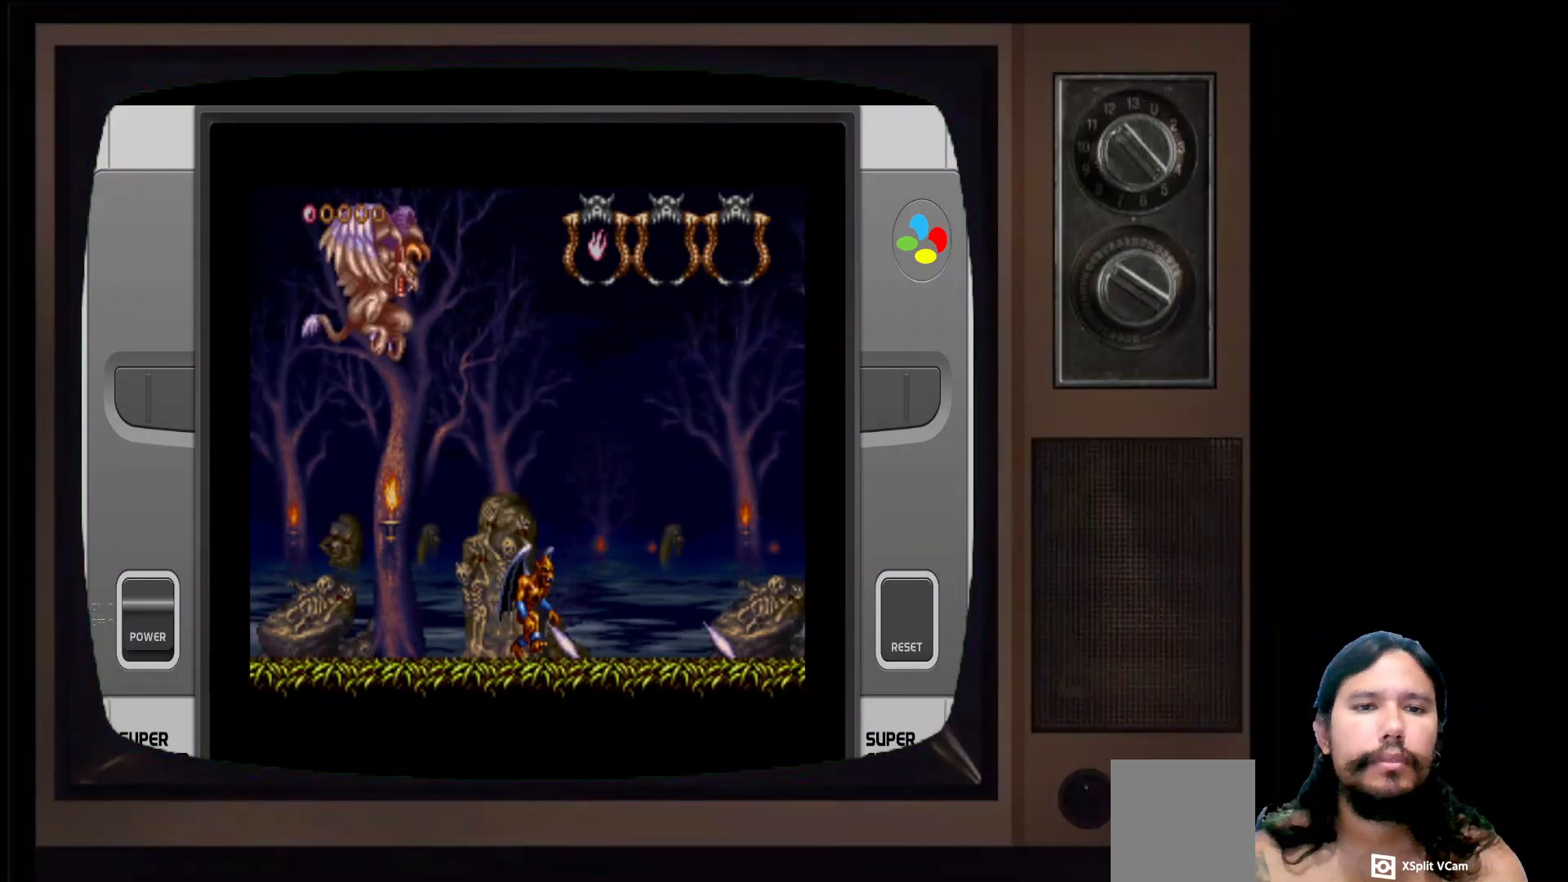
{"buttons": ["X"], "left_stick": "up-left", "right_stick": "center", "events": [[183, "A", "down"], [283, "left_stick", "up-left"], [450, "A", "up"], [483, "X", "down"]]}
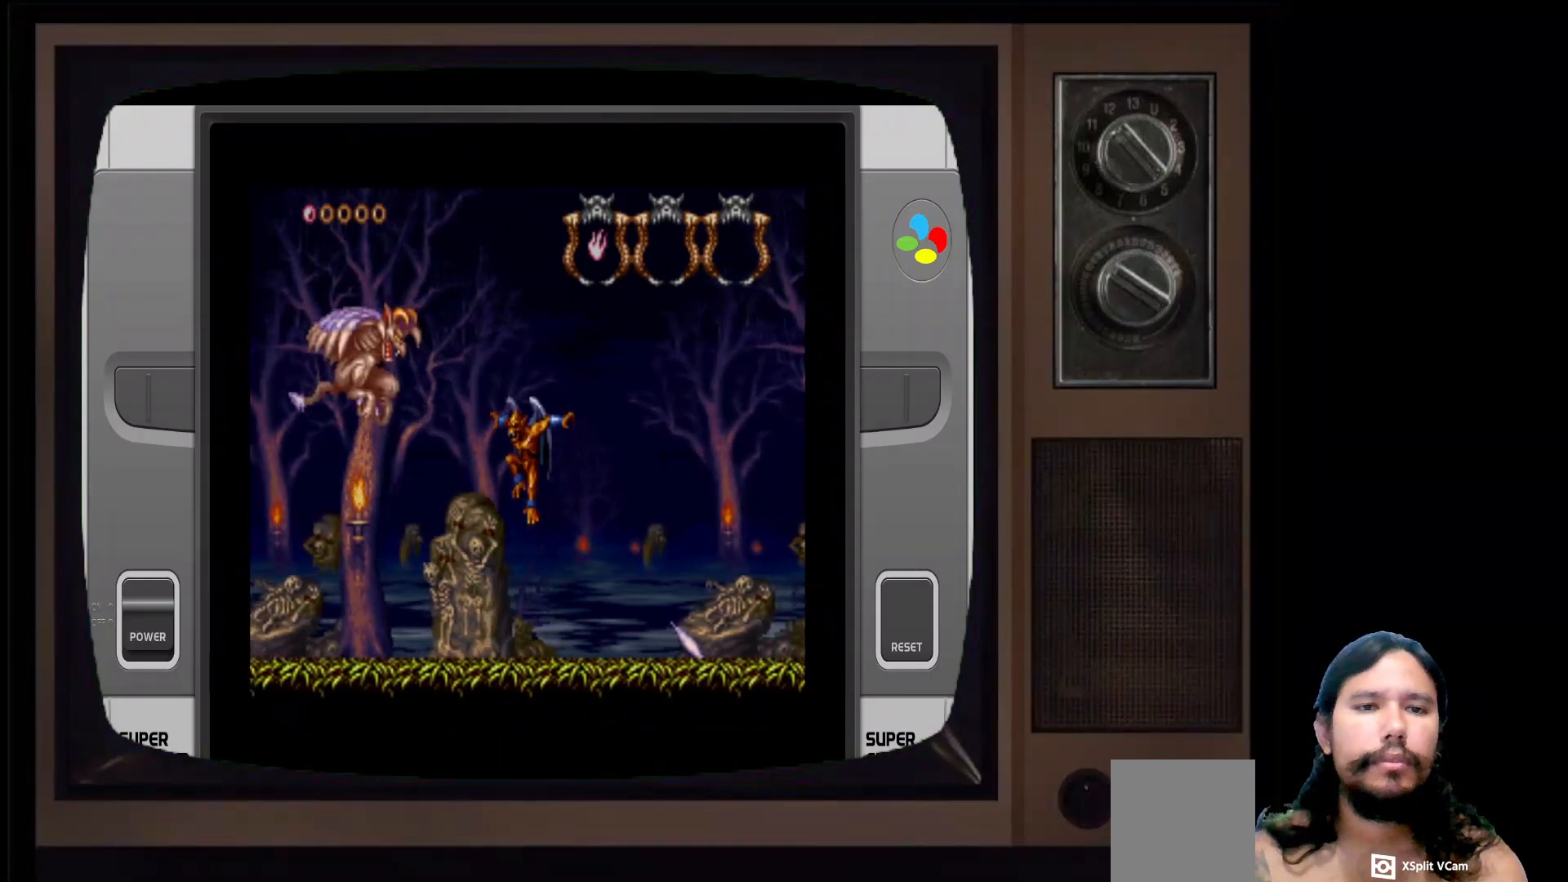
{"buttons": [], "left_stick": "right", "right_stick": "center", "events": [[150, "X", "up"], [150, "left_stick", "center"], [217, "left_stick", "right"]]}
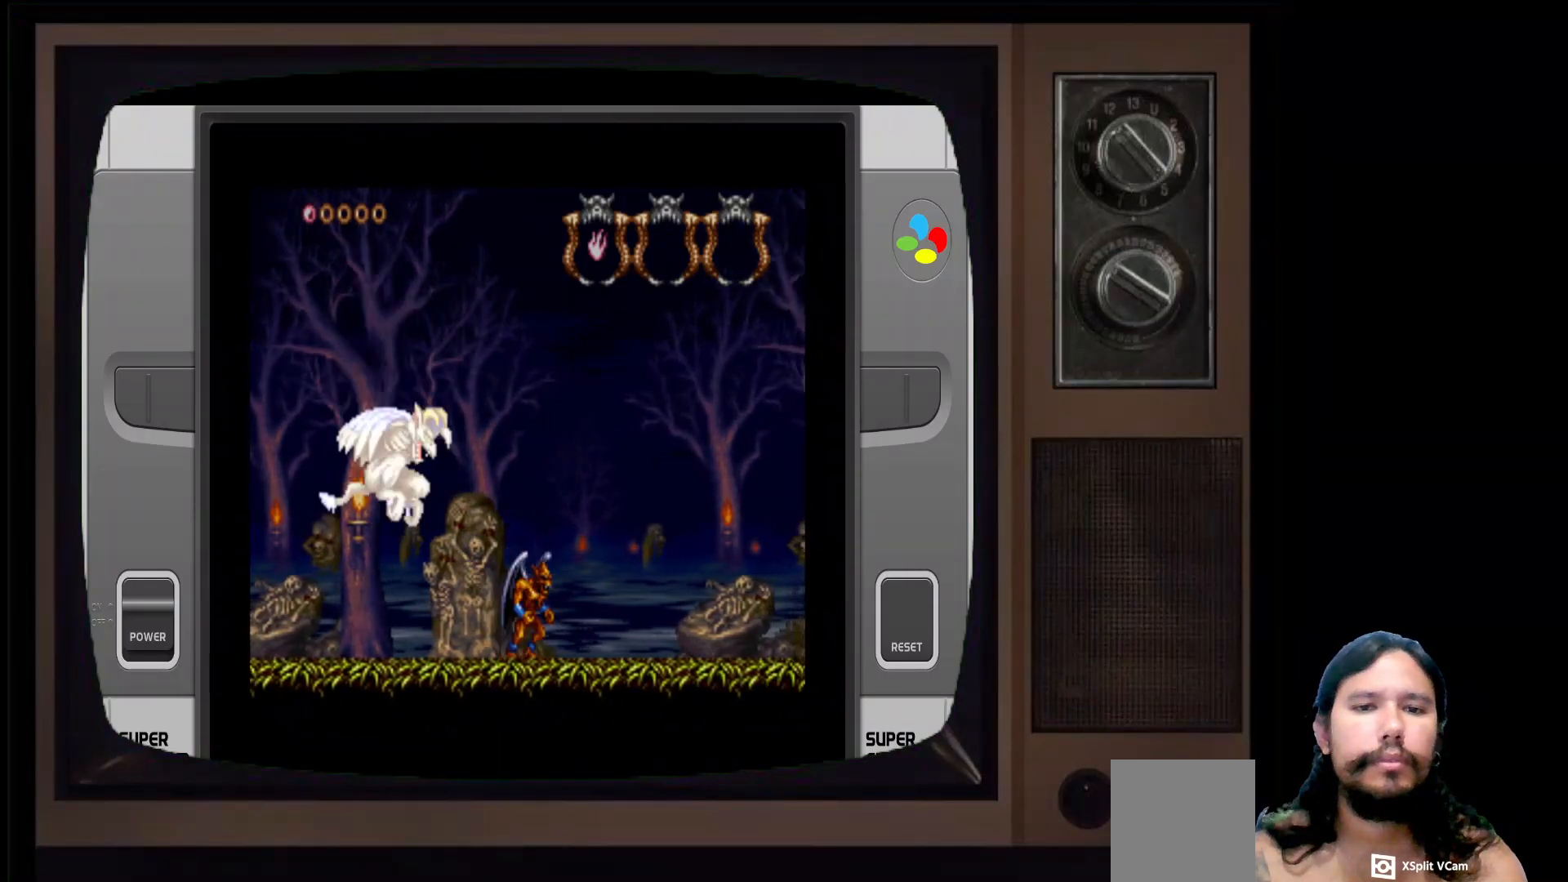
{"buttons": [], "left_stick": "right", "right_stick": "center", "events": [[33, "A", "down"], [150, "left_stick", "left"], [233, "A", "up"], [283, "X", "down"], [333, "left_stick", "right"], [400, "X", "up"]]}
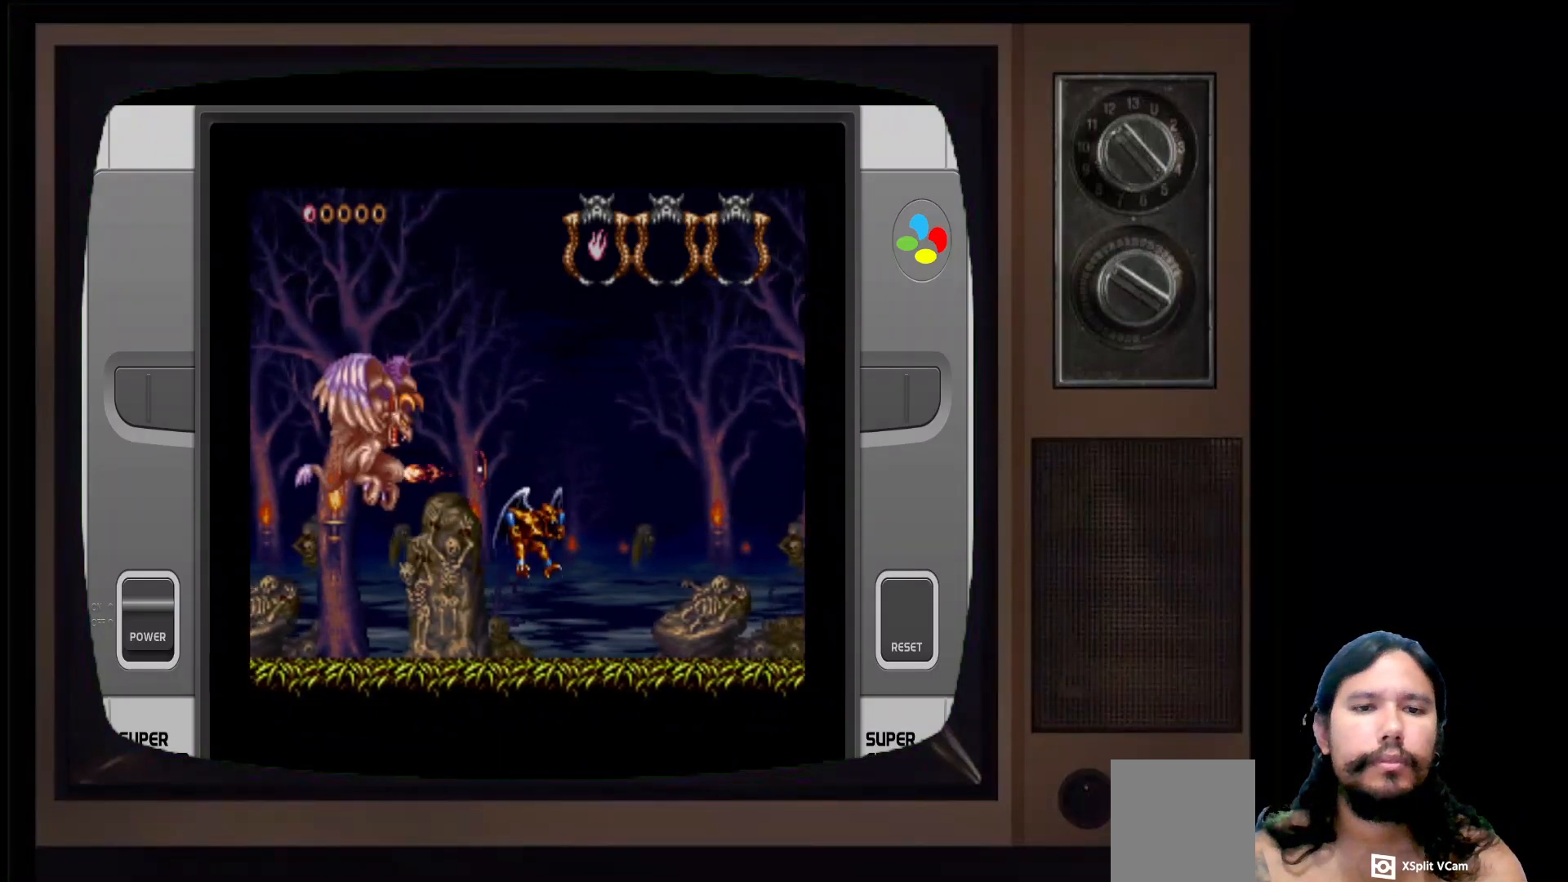
{"buttons": [], "left_stick": "left", "right_stick": "center", "events": [[250, "A", "down"], [317, "left_stick", "up"], [367, "left_stick", "left"], [450, "A", "up"]]}
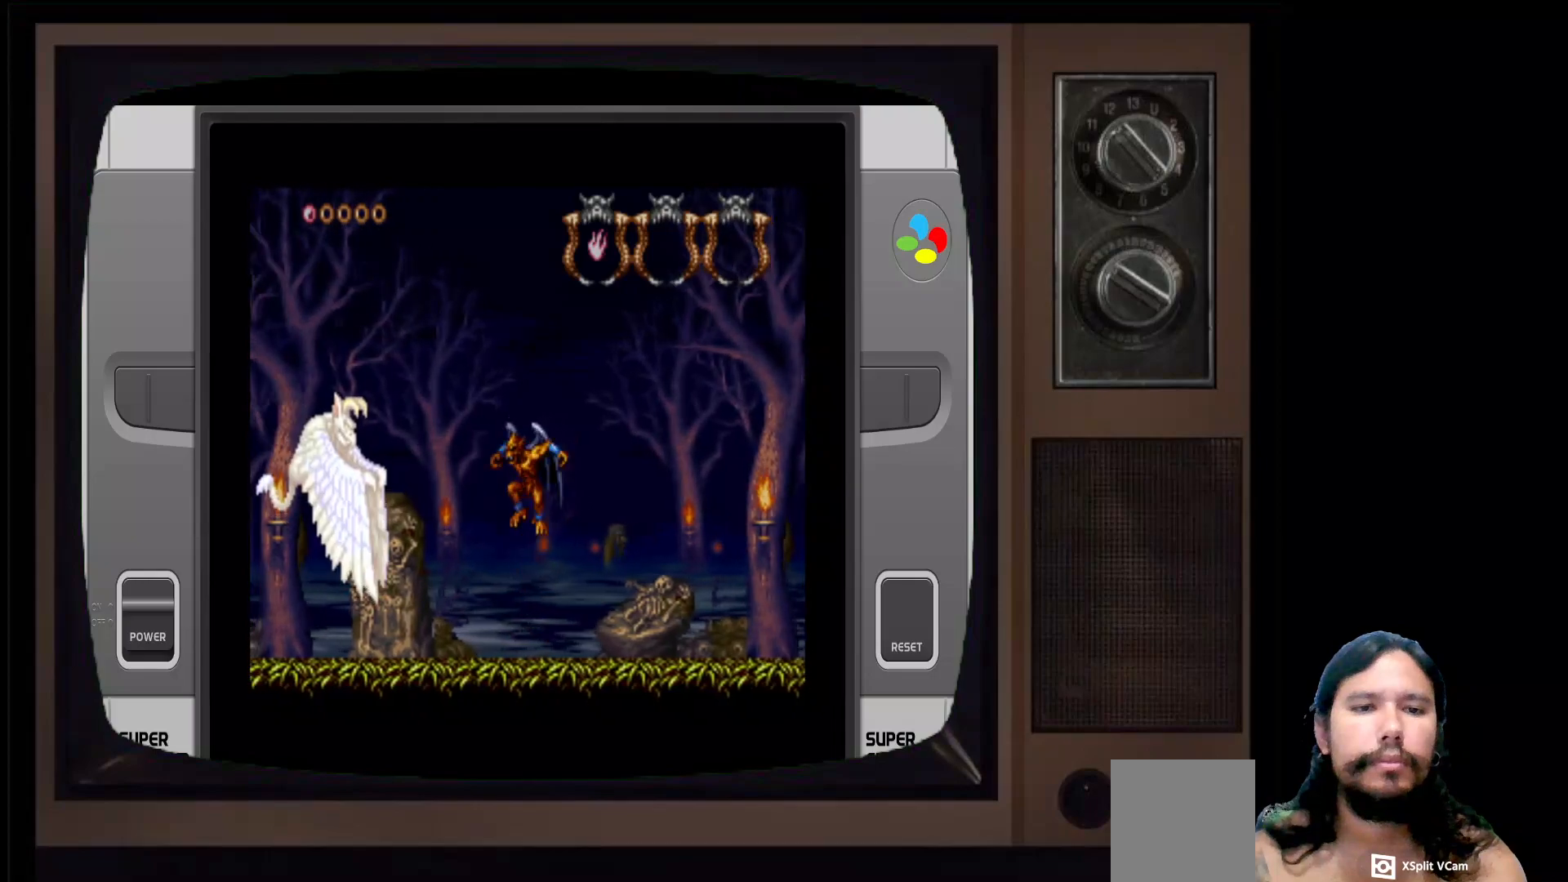
{"buttons": ["A"], "left_stick": "right", "right_stick": "center", "events": [[17, "X", "down"], [83, "left_stick", "right"], [133, "X", "up"], [467, "A", "down"]]}
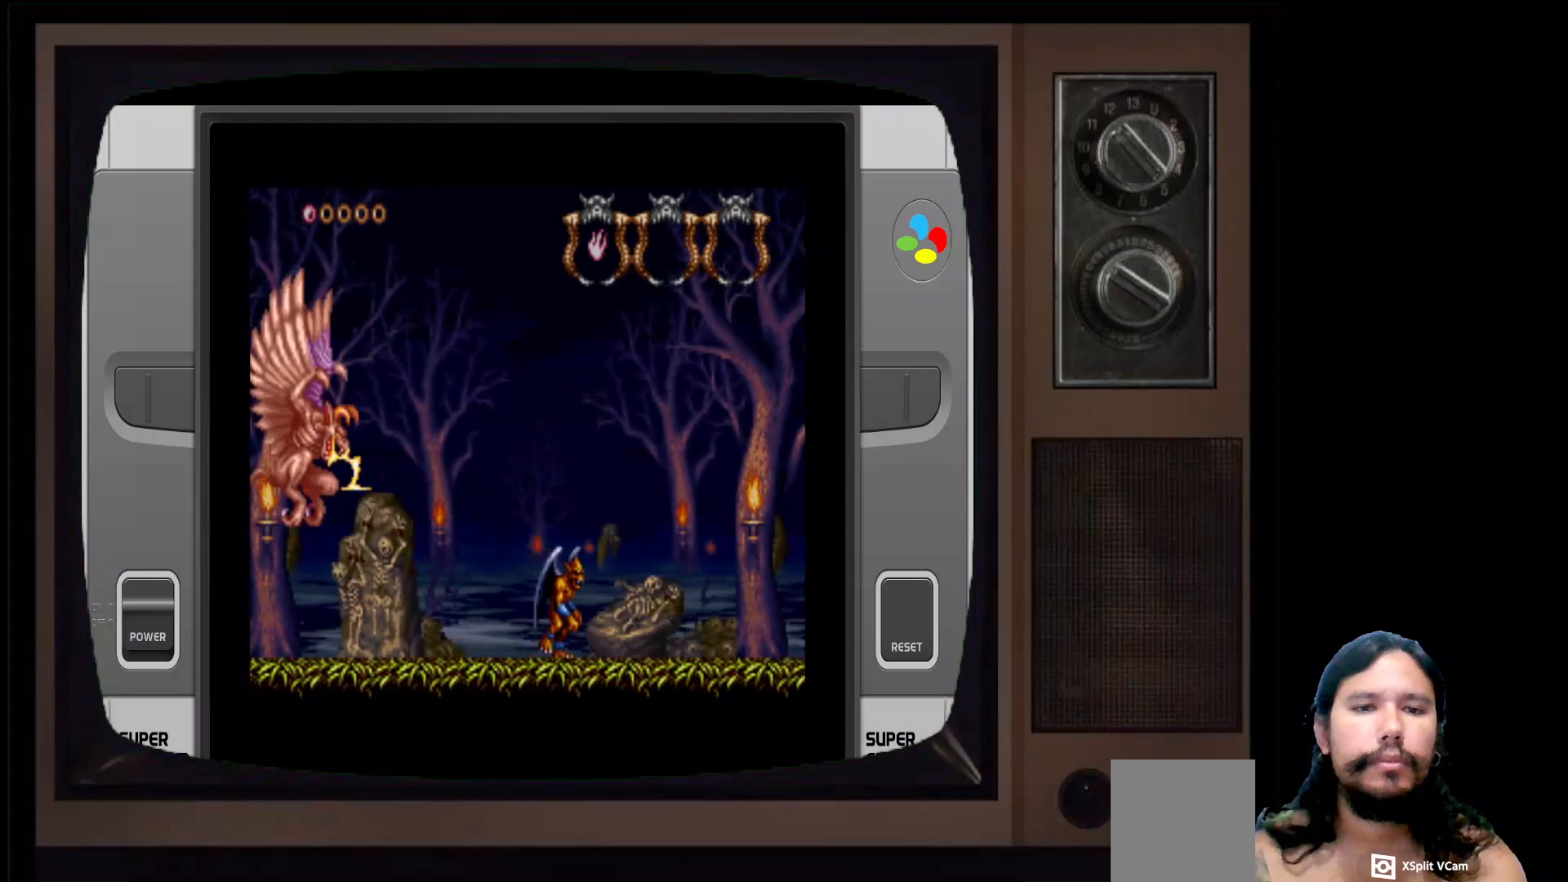
{"buttons": [], "left_stick": "left", "right_stick": "center", "events": [[67, "left_stick", "up"], [217, "A", "up"], [217, "left_stick", "up-left"], [300, "A", "down"], [300, "X", "down"], [317, "left_stick", "left"], [417, "A", "up"], [417, "X", "up"]]}
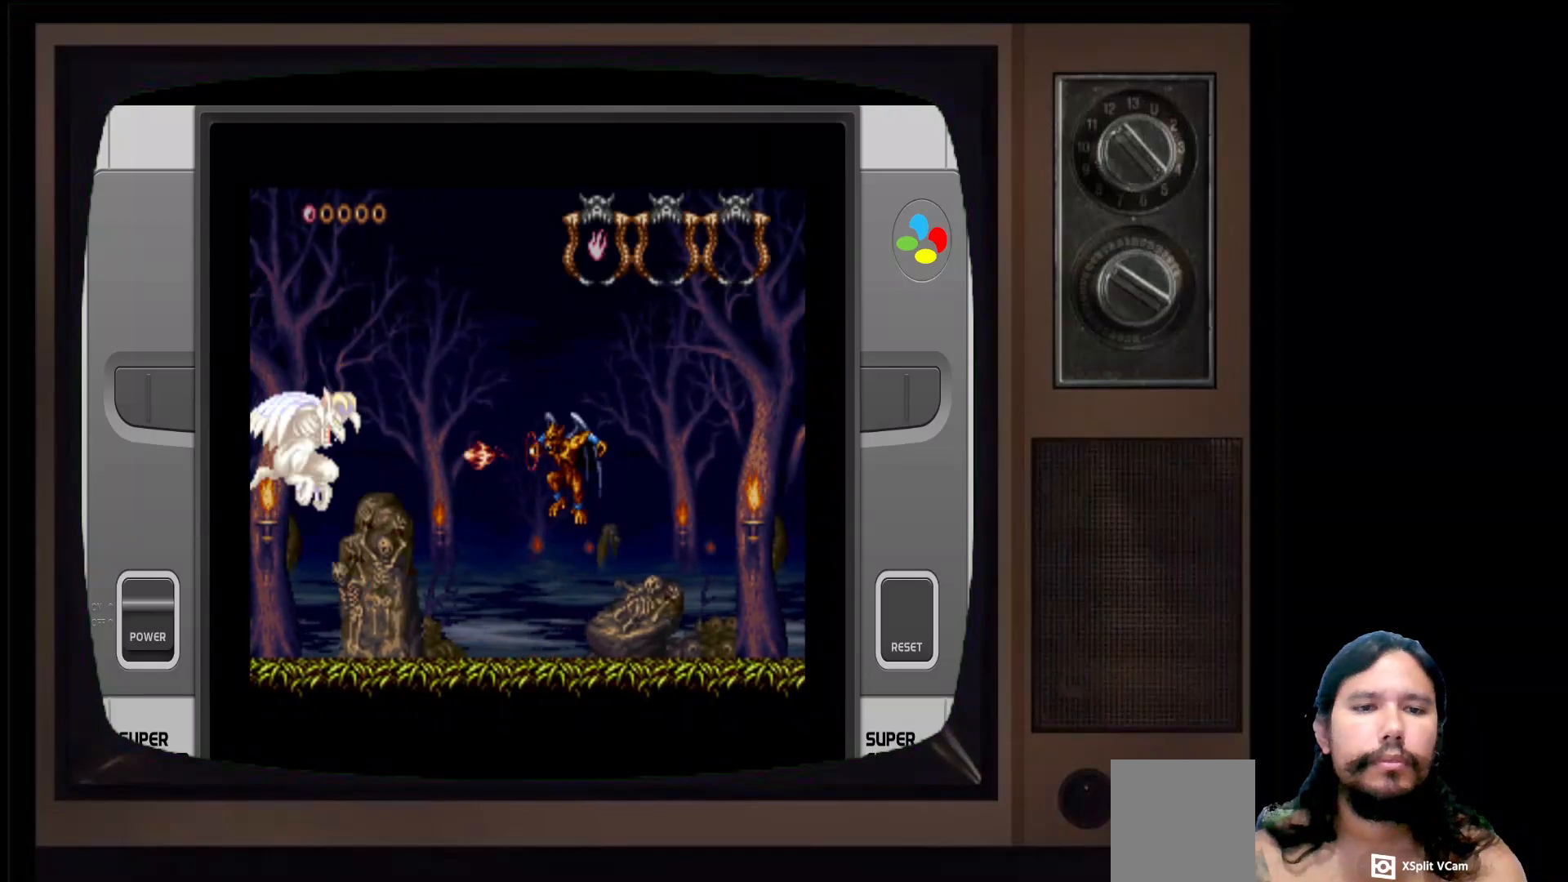
{"buttons": [], "left_stick": "center", "right_stick": "center", "events": [[17, "X", "down"], [117, "X", "up"], [117, "left_stick", "center"], [417, "X", "down"], [500, "X", "up"]]}
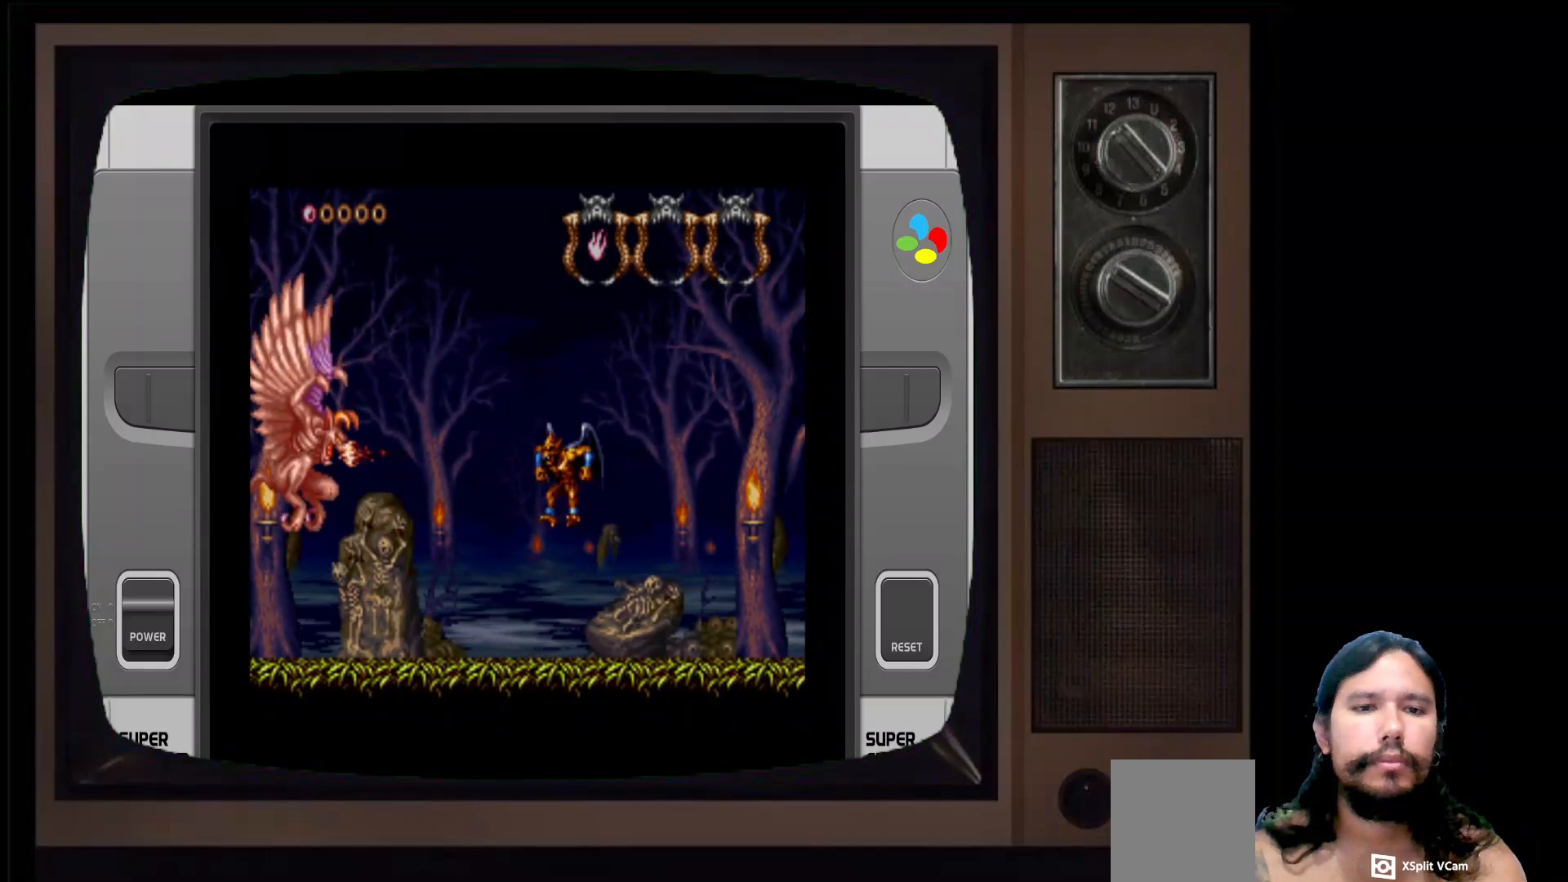
{"buttons": [], "left_stick": "center", "right_stick": "center", "events": [[117, "X", "down"], [183, "X", "up"], [400, "X", "down"], [483, "X", "up"]]}
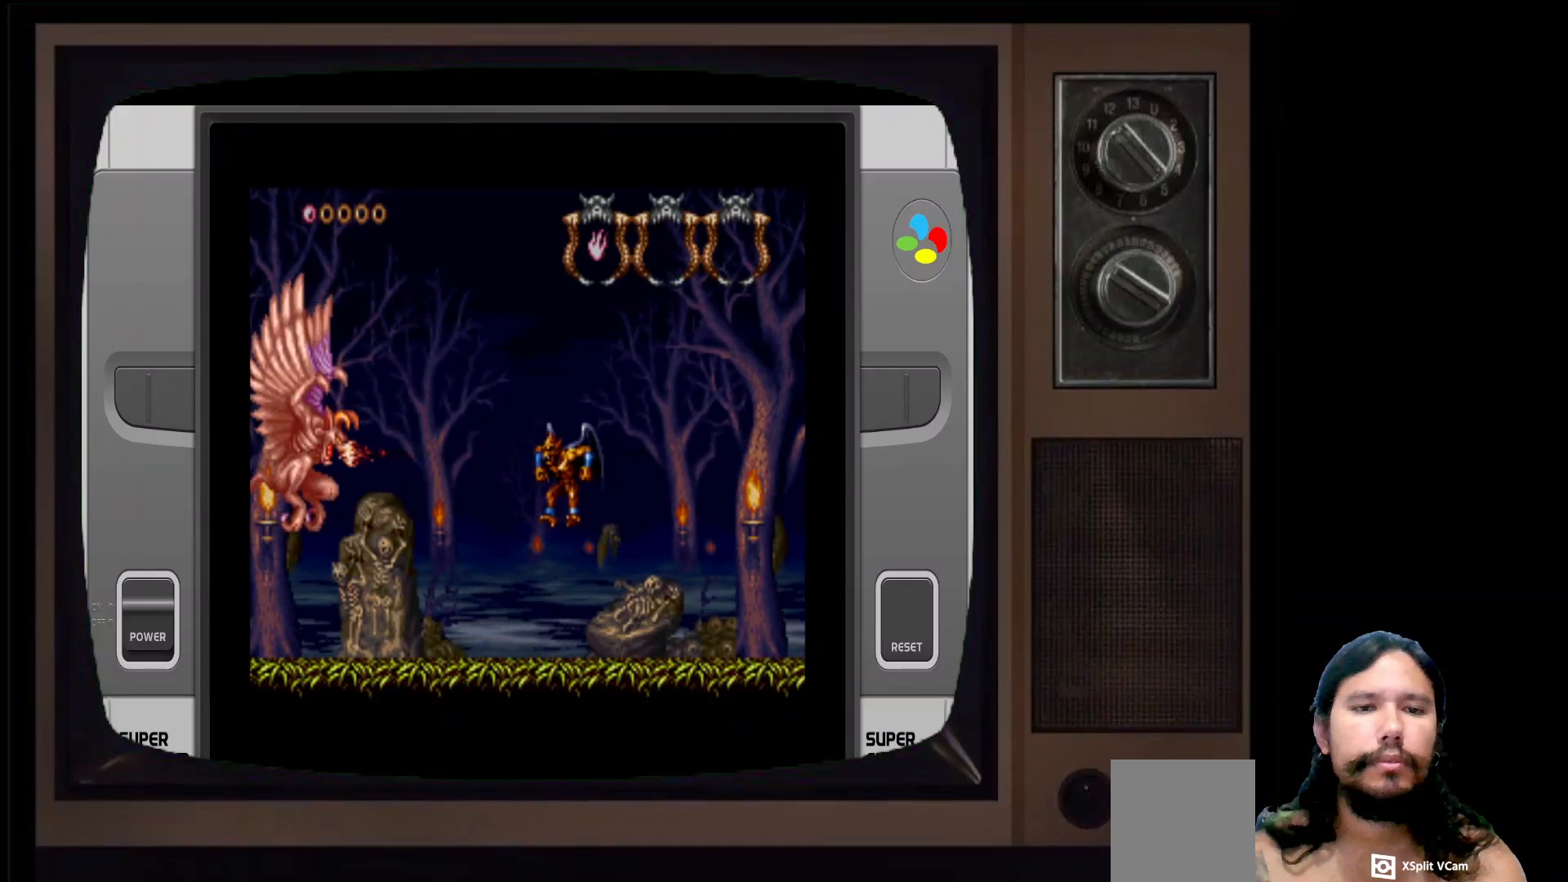
{"buttons": [], "left_stick": "center", "right_stick": "center", "events": []}
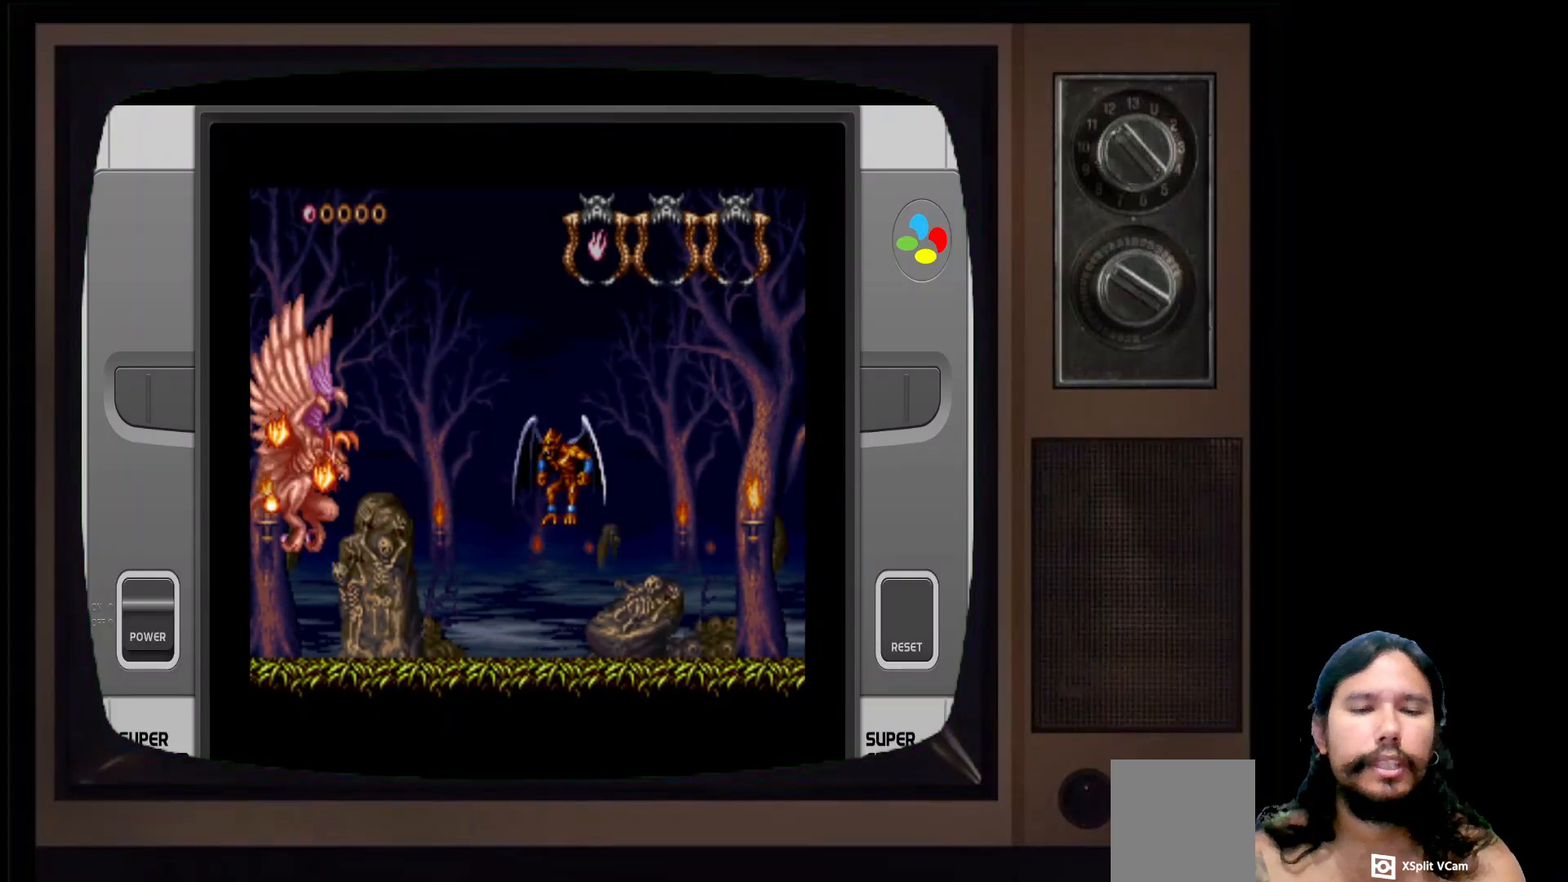
{"buttons": [], "left_stick": "center", "right_stick": "center", "events": [[150, "A", "down"], [250, "A", "up"]]}